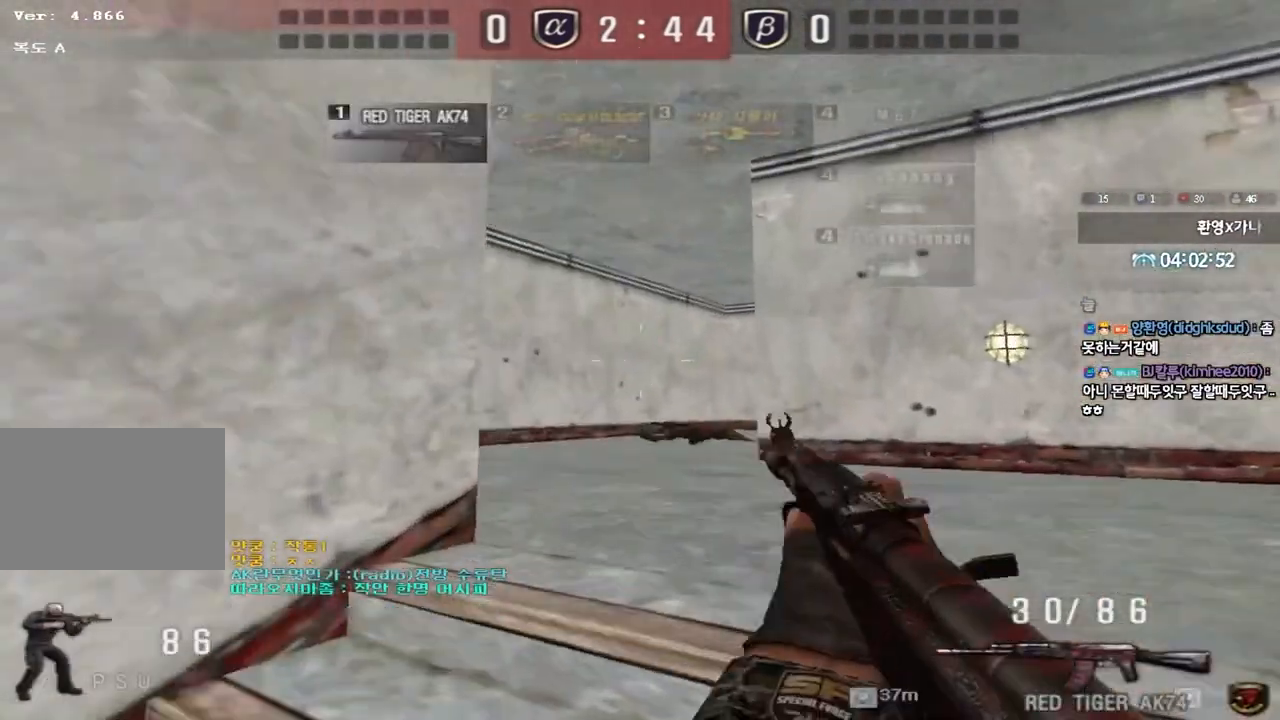
Gameplay with keyboard; each line is a JSON object with the keys held at the frame after it. "events" lists presses ("down") and releases ("up") of "a", "ctrl", "d", "e", "f", "q", "r", "s", "shift", "space", "tab" and "w" between this image and that frame as [ms after this image, input, new state], when the widget could be followed in between. No other keys are recorded. Mouse input is not recorded.
{"keys": ["ctrl"], "events": [[100, "ctrl", "down"], [117, "d", "up"], [117, "w", "up"], [217, "a", "down"], [217, "ctrl", "up"], [217, "w", "down"], [450, "ctrl", "down"], [467, "w", "up"], [483, "a", "up"]]}
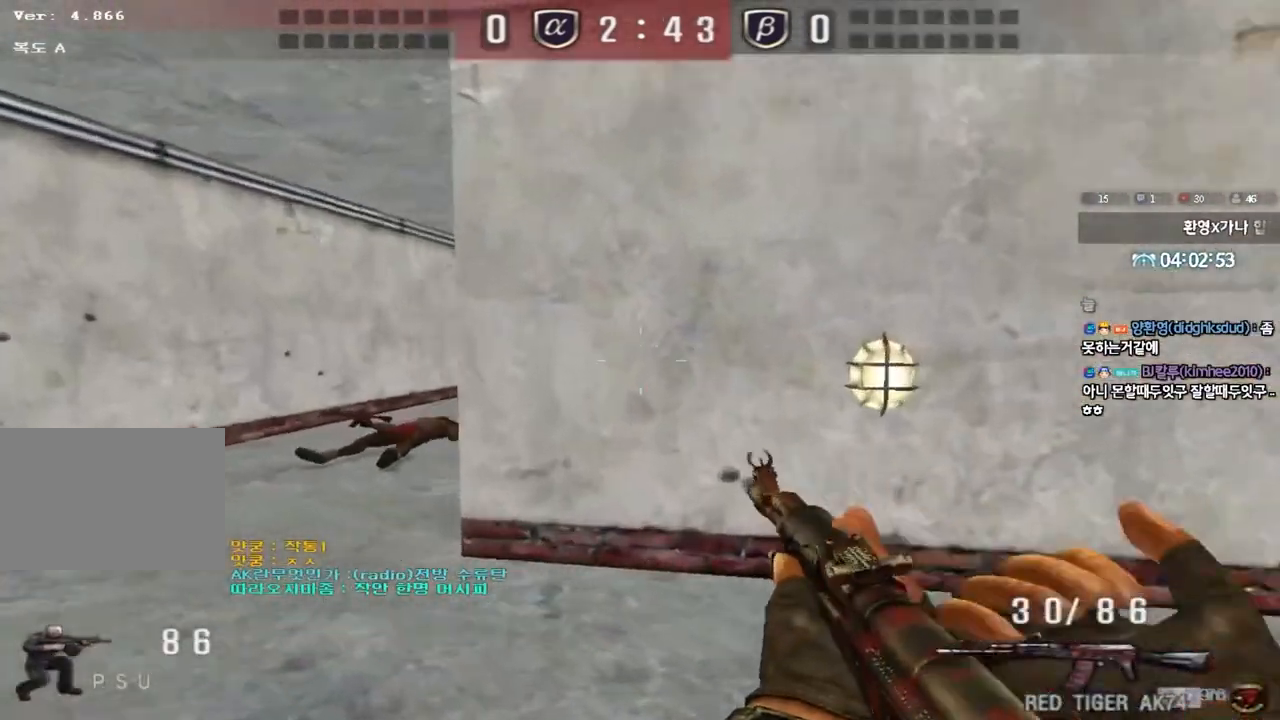
{"keys": ["a", "w"], "events": [[50, "ctrl", "up"], [67, "w", "down"], [100, "a", "down"], [267, "ctrl", "down"], [283, "w", "up"], [300, "a", "up"], [383, "ctrl", "up"], [383, "w", "down"], [400, "a", "down"]]}
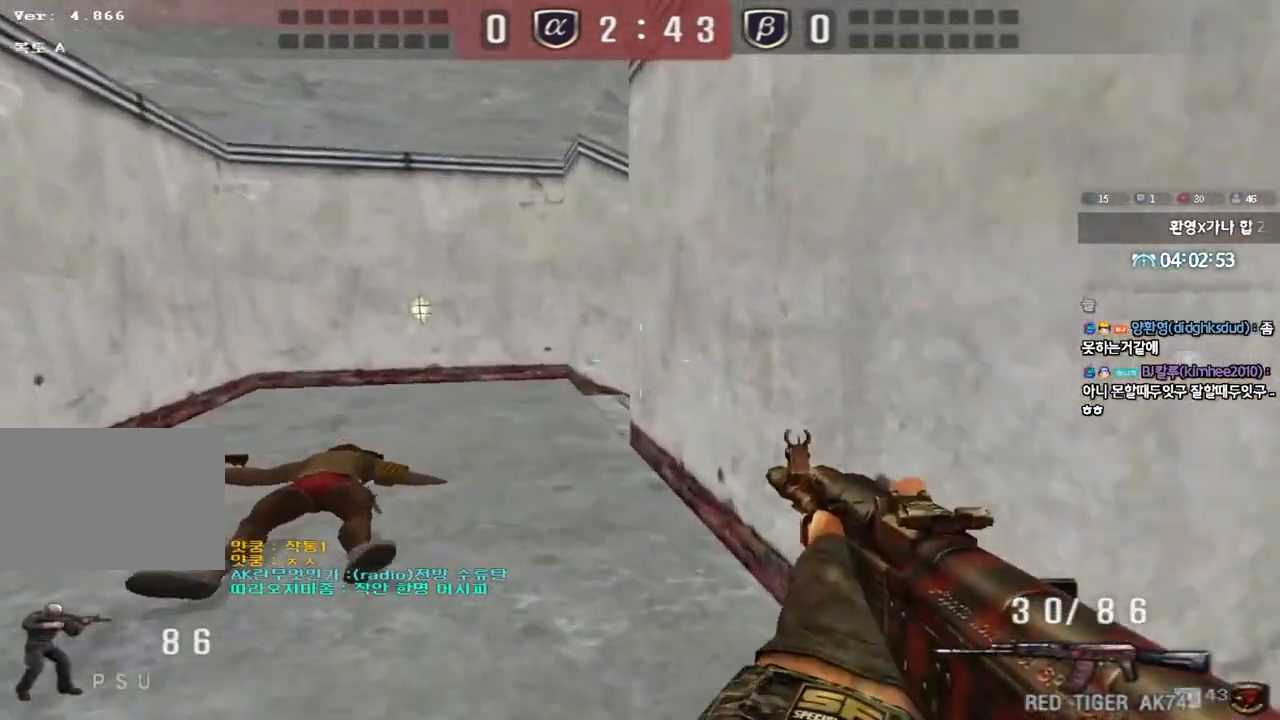
{"keys": ["a", "s", "shift"], "events": [[17, "shift", "down"], [67, "shift", "up"], [200, "w", "up"], [217, "shift", "down"], [233, "a", "up"], [317, "shift", "up"], [333, "a", "down"], [333, "s", "down"], [433, "shift", "down"]]}
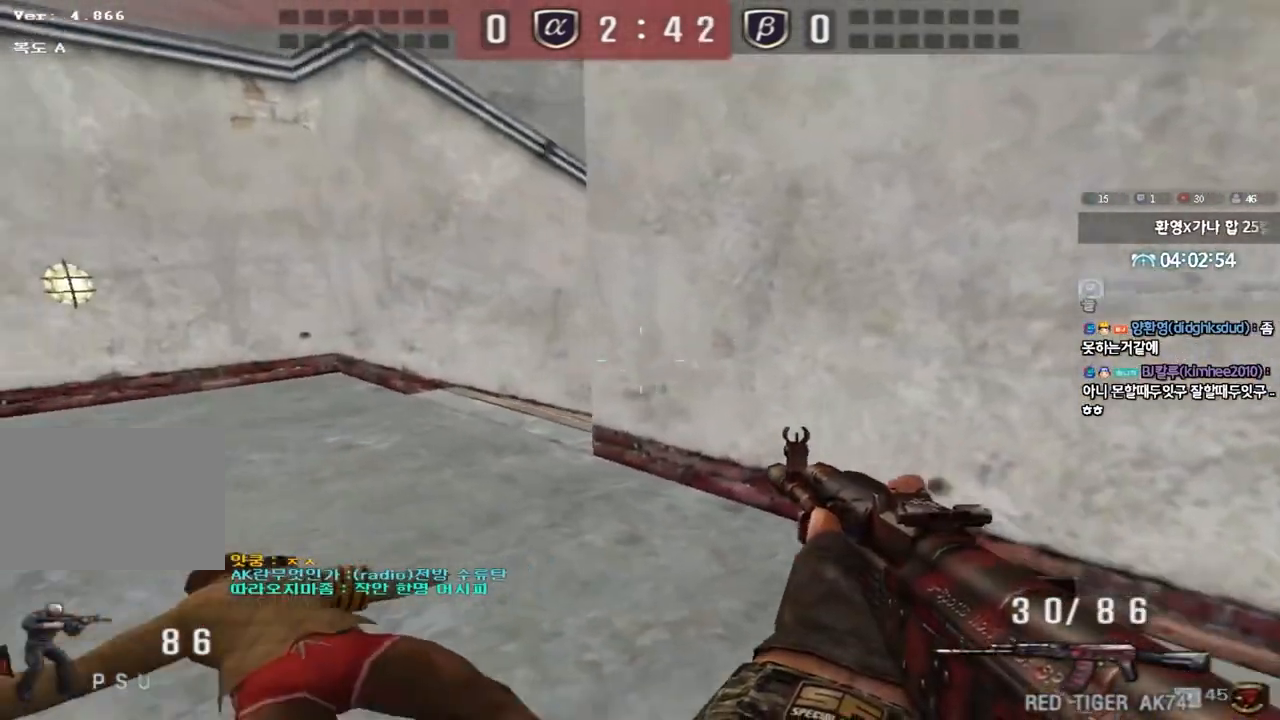
{"keys": ["shift", "w"], "events": [[50, "a", "up"], [117, "d", "down"], [217, "s", "up"], [233, "d", "up"], [400, "w", "down"]]}
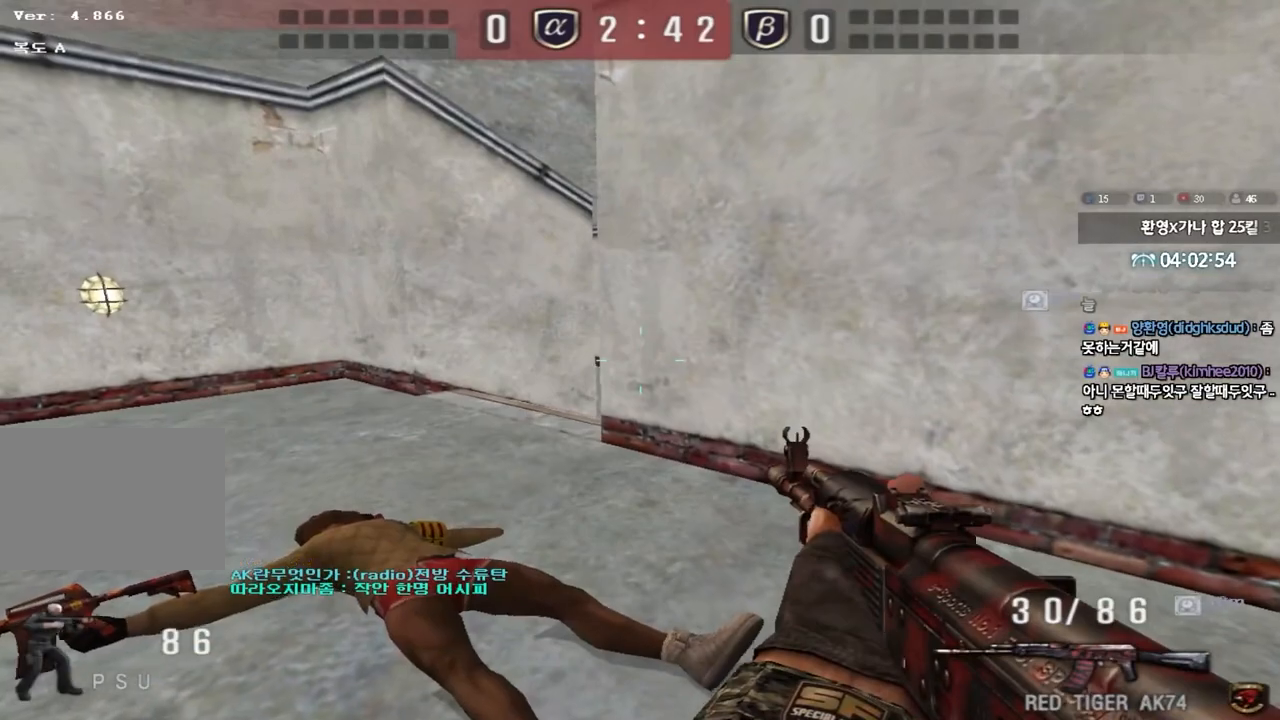
{"keys": ["shift"], "events": [[200, "w", "up"]]}
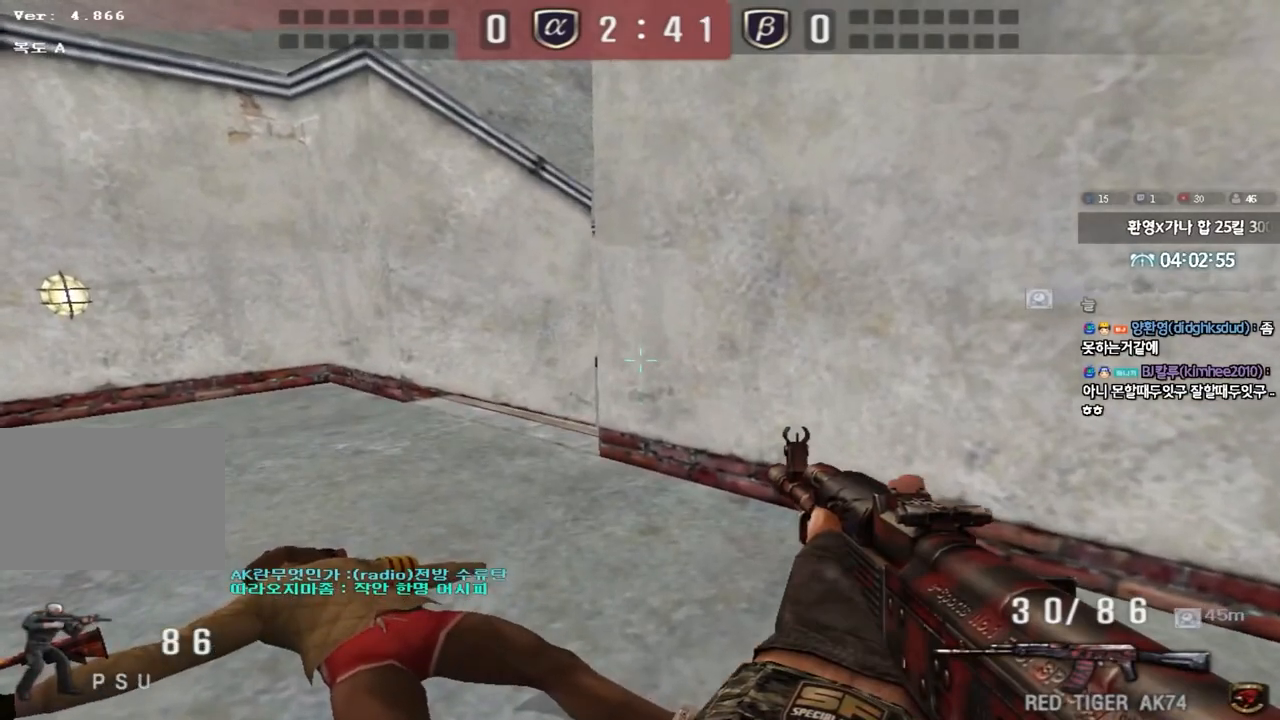
{"keys": ["shift"], "events": []}
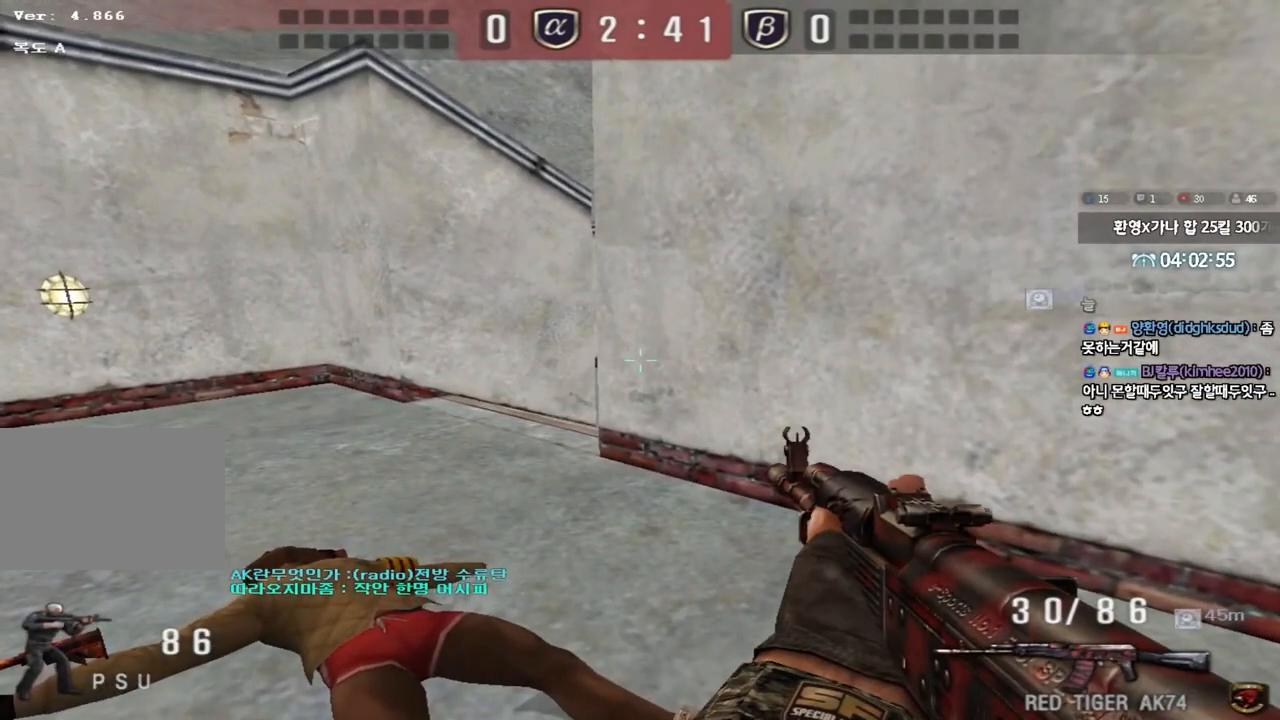
{"keys": ["a", "shift", "w"], "events": [[200, "d", "down"], [200, "w", "down"], [233, "shift", "up"], [383, "shift", "down"], [467, "d", "up"], [483, "a", "down"]]}
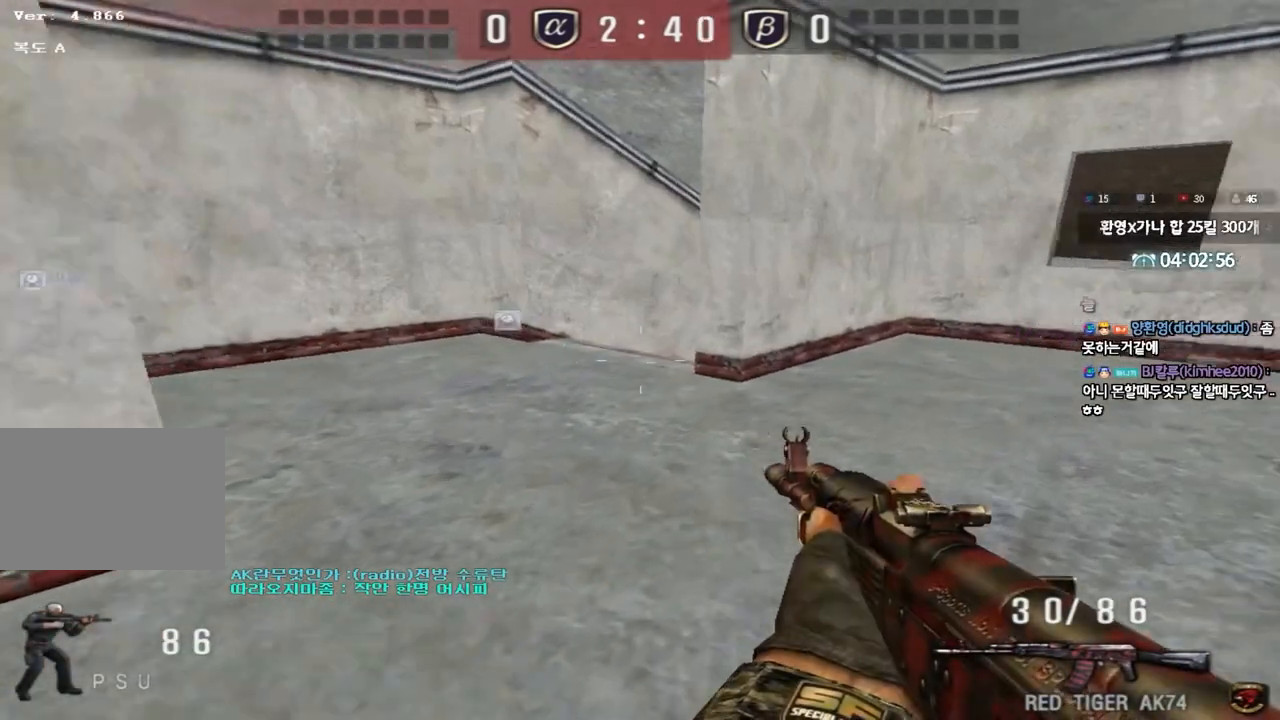
{"keys": ["shift"], "events": [[33, "shift", "up"], [333, "a", "up"], [333, "shift", "down"], [333, "w", "up"], [383, "space", "down"], [483, "space", "up"]]}
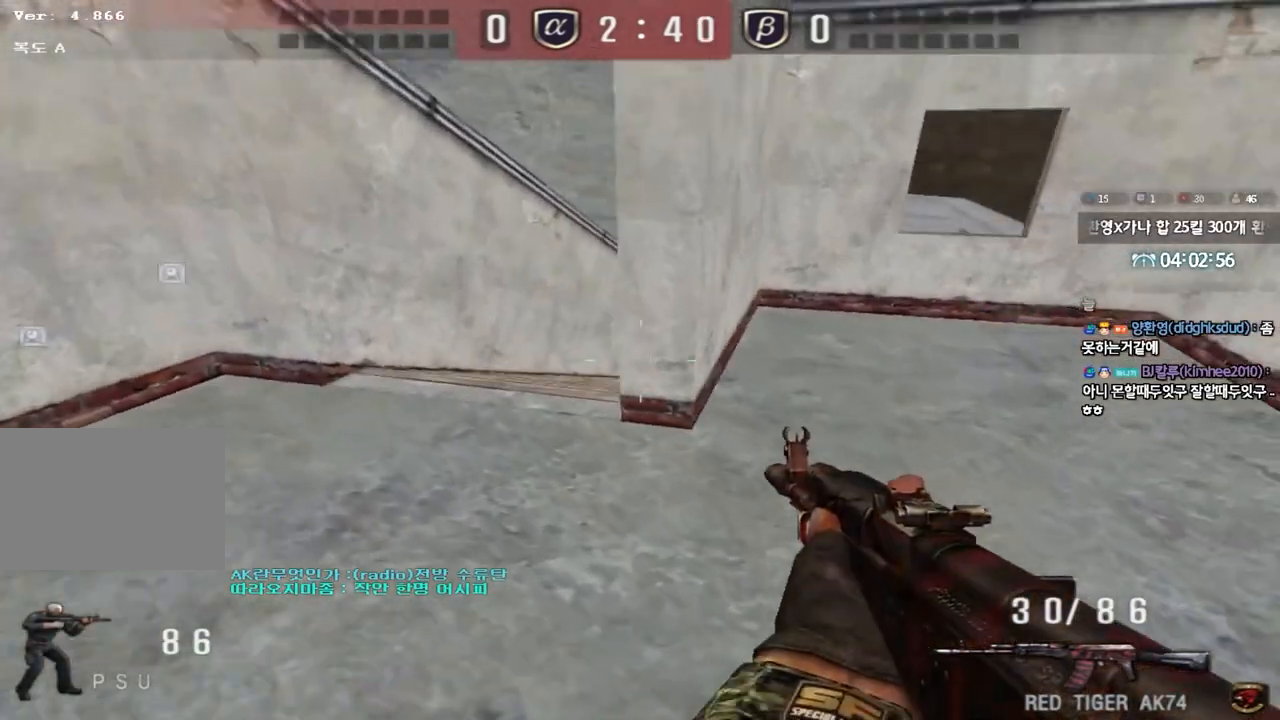
{"keys": ["d", "w"], "events": [[433, "shift", "up"], [450, "d", "down"], [450, "w", "down"]]}
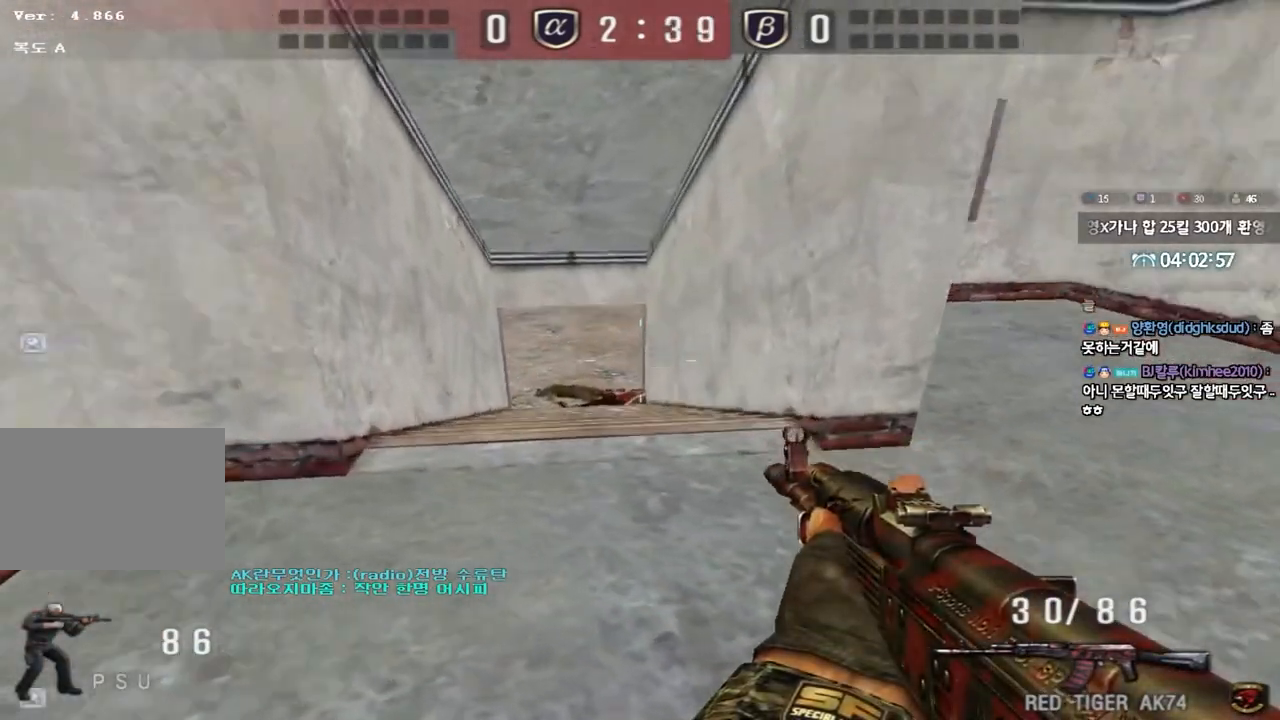
{"keys": ["d", "w"], "events": [[233, "ctrl", "down"], [233, "d", "up"], [250, "w", "up"], [333, "ctrl", "up"], [333, "d", "down"], [333, "w", "down"]]}
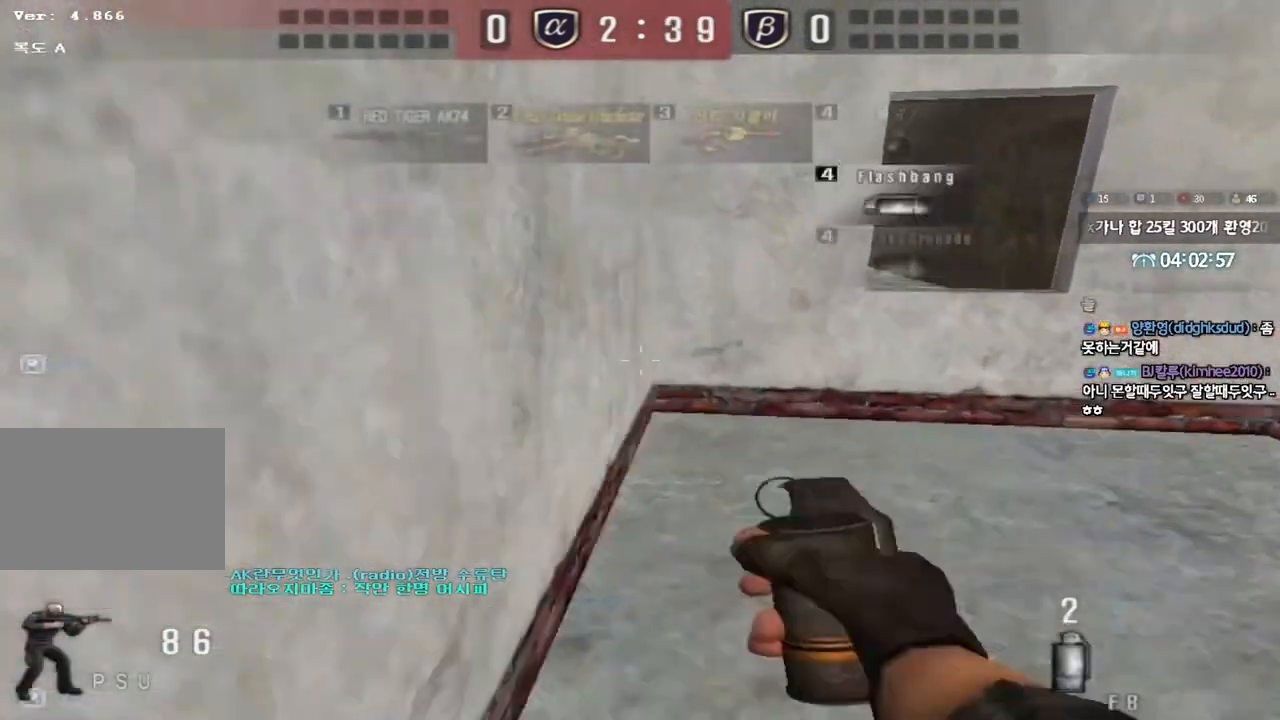
{"keys": ["d", "shift"], "events": [[67, "ctrl", "down"], [67, "d", "up"], [83, "w", "up"], [133, "ctrl", "up"], [167, "d", "down"], [167, "w", "down"], [400, "shift", "down"], [417, "w", "up"]]}
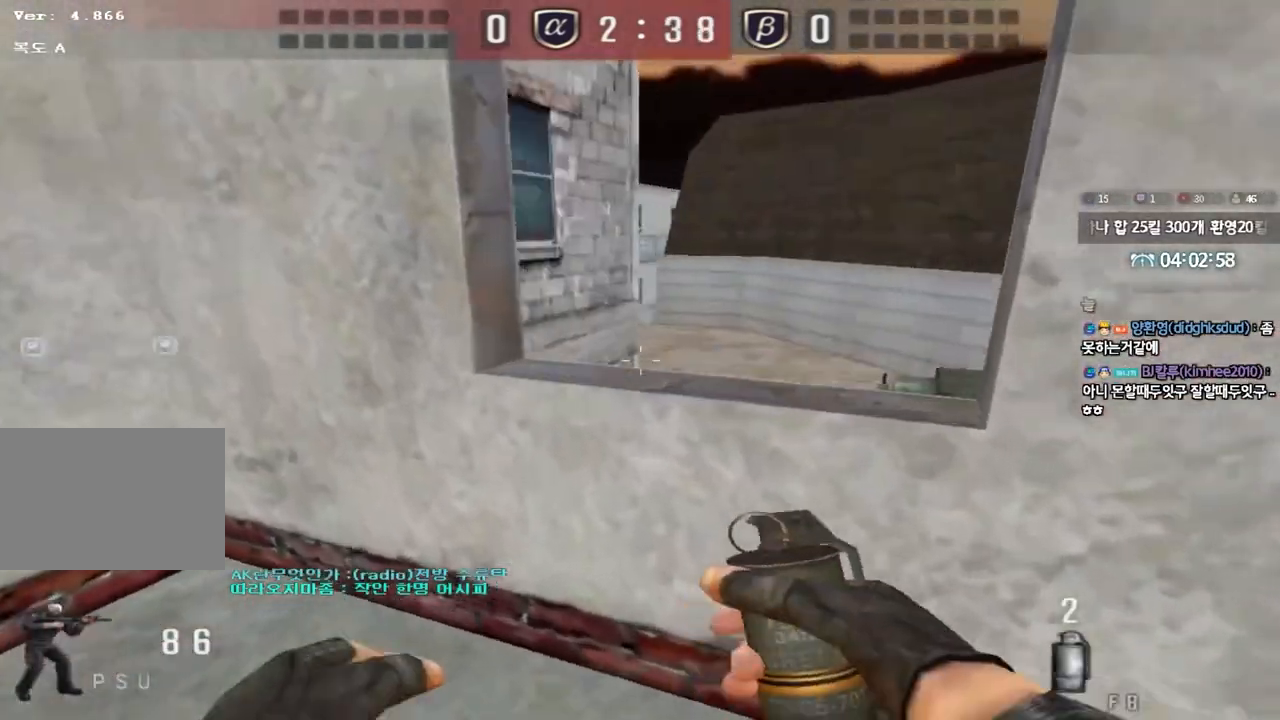
{"keys": ["ctrl"], "events": [[50, "d", "up"], [267, "shift", "up"], [417, "ctrl", "down"]]}
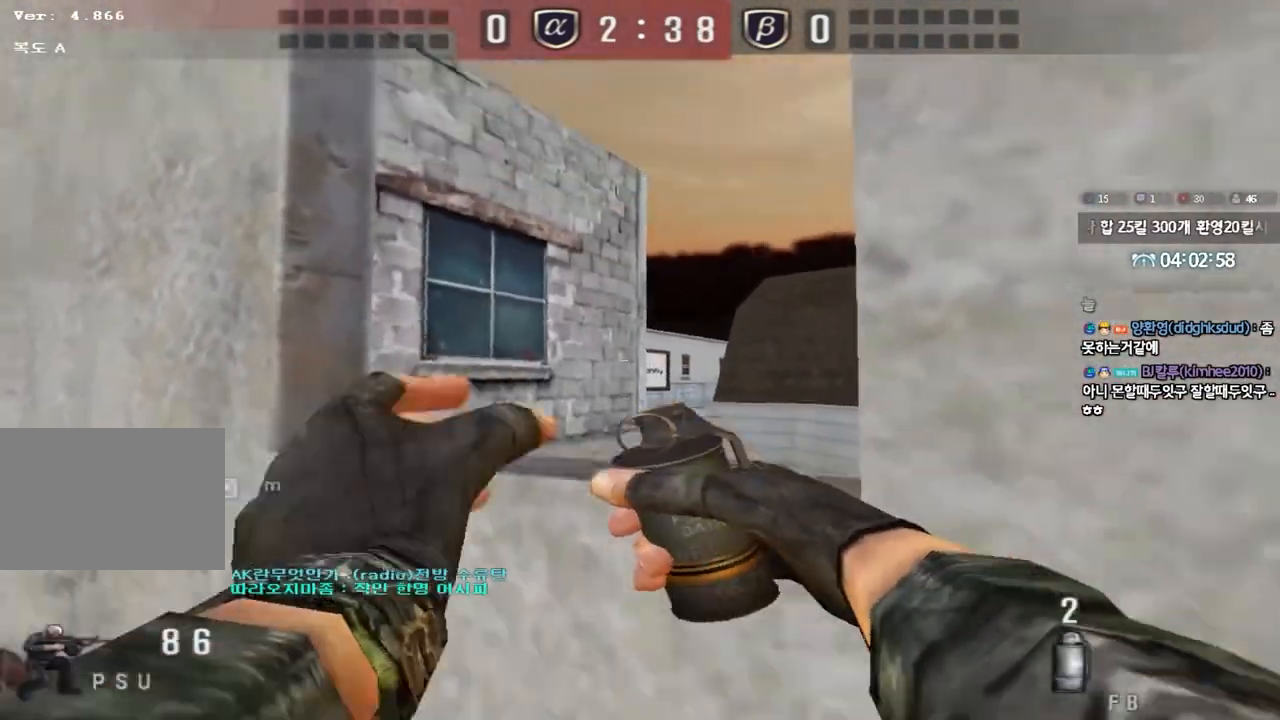
{"keys": ["ctrl"], "events": [[17, "d", "down"], [117, "d", "up"]]}
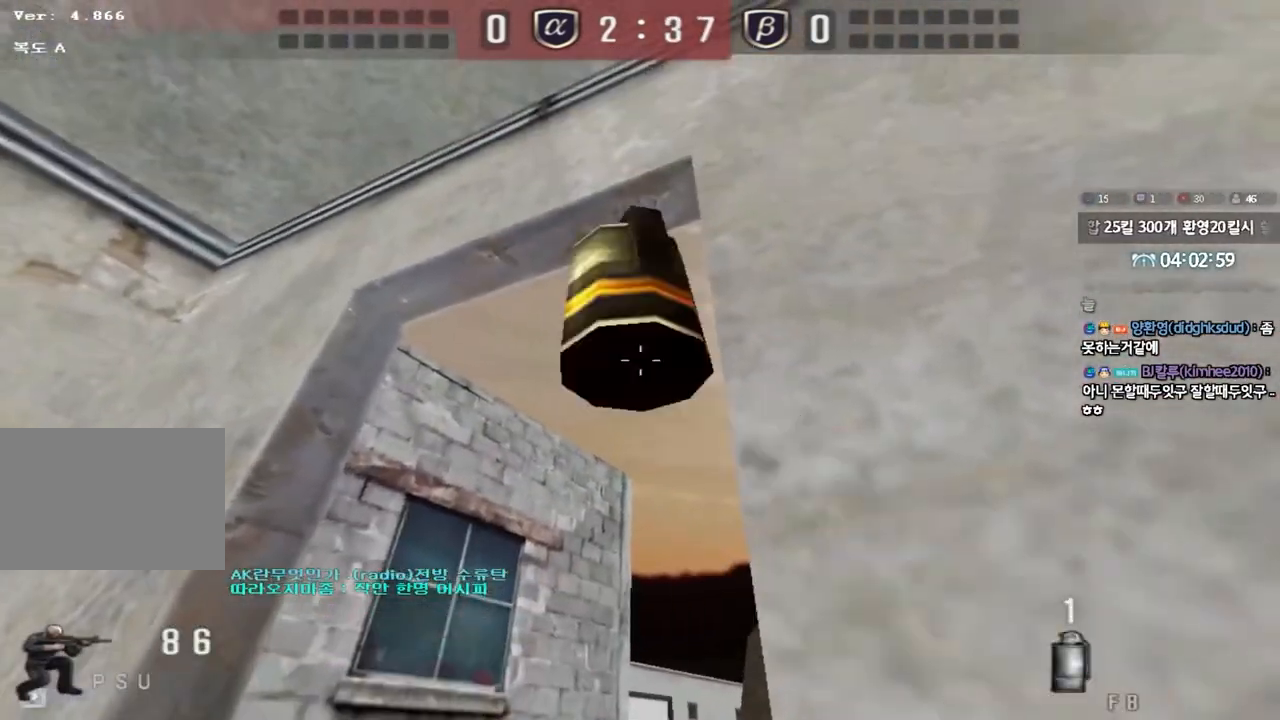
{"keys": ["a", "w"], "events": [[50, "a", "down"], [67, "ctrl", "up"], [67, "w", "down"], [167, "ctrl", "down"], [267, "ctrl", "up"]]}
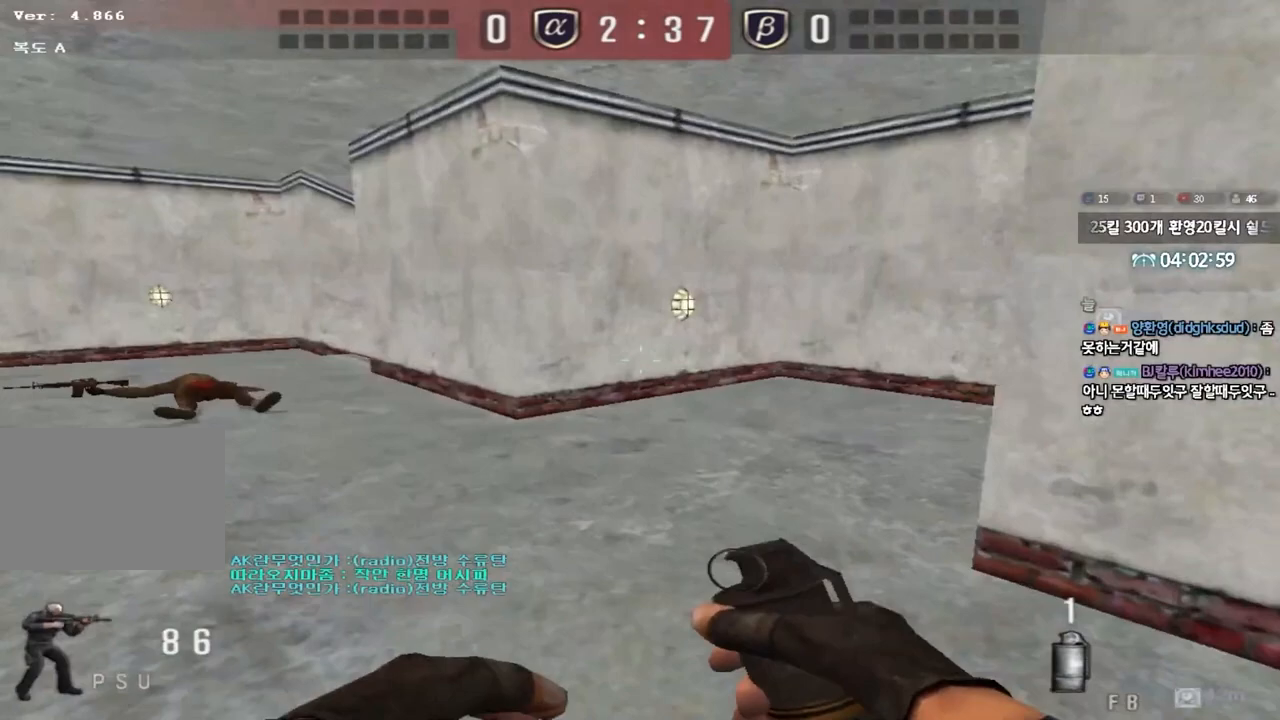
{"keys": ["a", "w"], "events": [[33, "ctrl", "down"], [33, "w", "up"], [50, "a", "up"], [133, "ctrl", "up"], [150, "w", "down"], [167, "a", "down"], [383, "ctrl", "down"], [383, "w", "up"], [400, "a", "up"], [483, "a", "down"], [483, "ctrl", "up"], [483, "w", "down"]]}
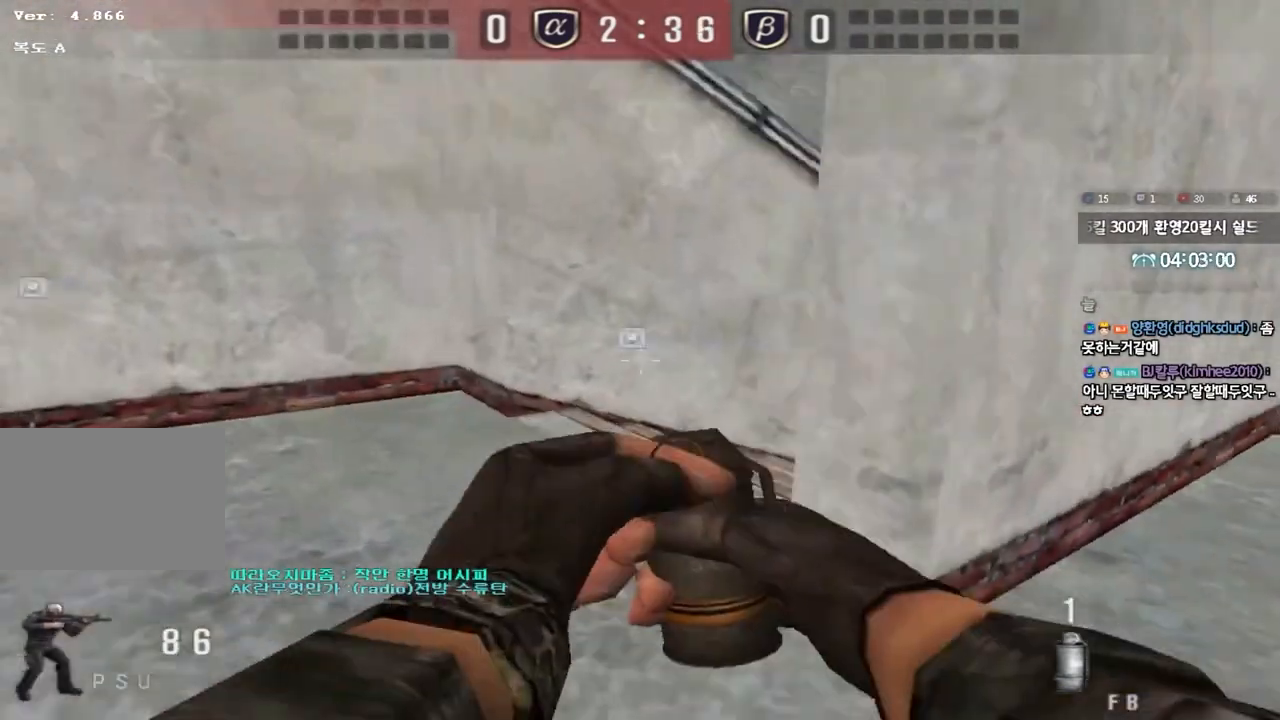
{"keys": ["a", "w"], "events": [[167, "w", "up"], [183, "ctrl", "down"], [200, "a", "up"], [317, "a", "down"], [317, "w", "down"], [333, "ctrl", "up"]]}
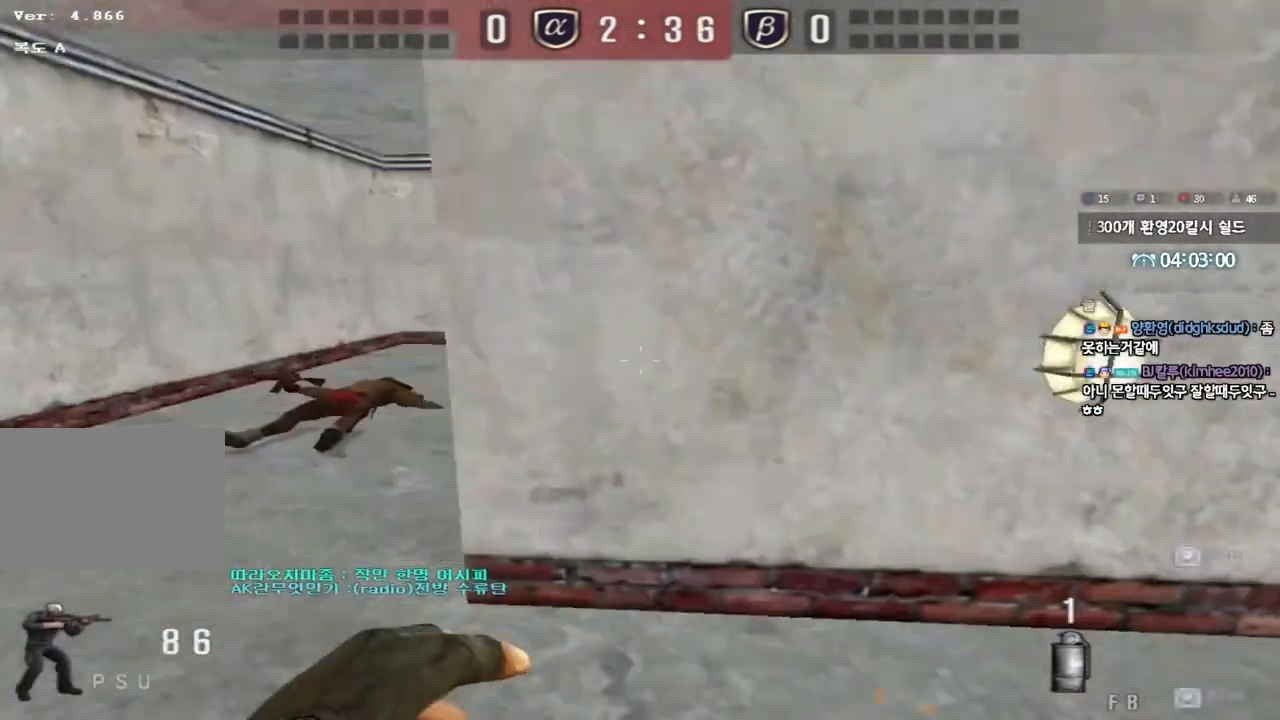
{"keys": ["a", "shift"], "events": [[200, "ctrl", "down"], [200, "w", "up"], [217, "a", "up"], [317, "a", "down"], [317, "ctrl", "up"], [317, "w", "down"], [483, "w", "up"], [500, "shift", "down"]]}
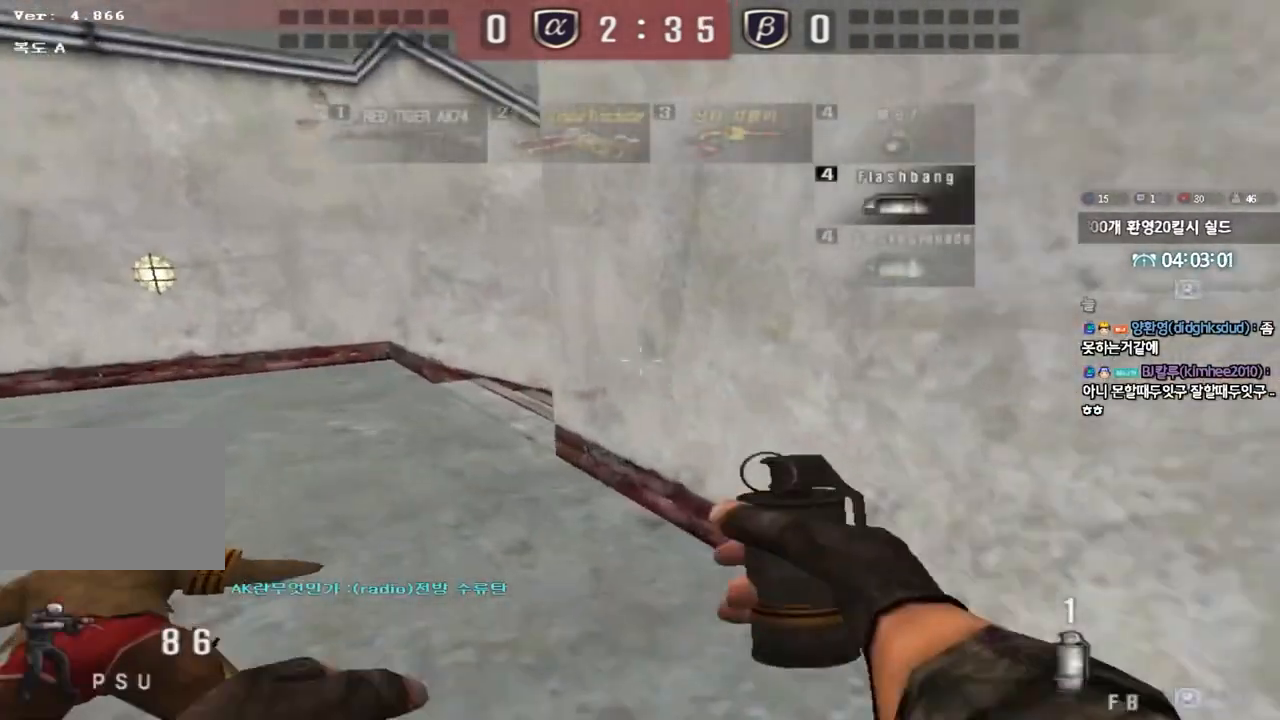
{"keys": ["d", "shift"], "events": [[33, "a", "up"], [83, "a", "down"], [100, "s", "down"], [100, "shift", "up"], [200, "shift", "down"], [300, "a", "up"], [300, "d", "down"], [433, "d", "up"], [433, "s", "up"], [483, "d", "down"]]}
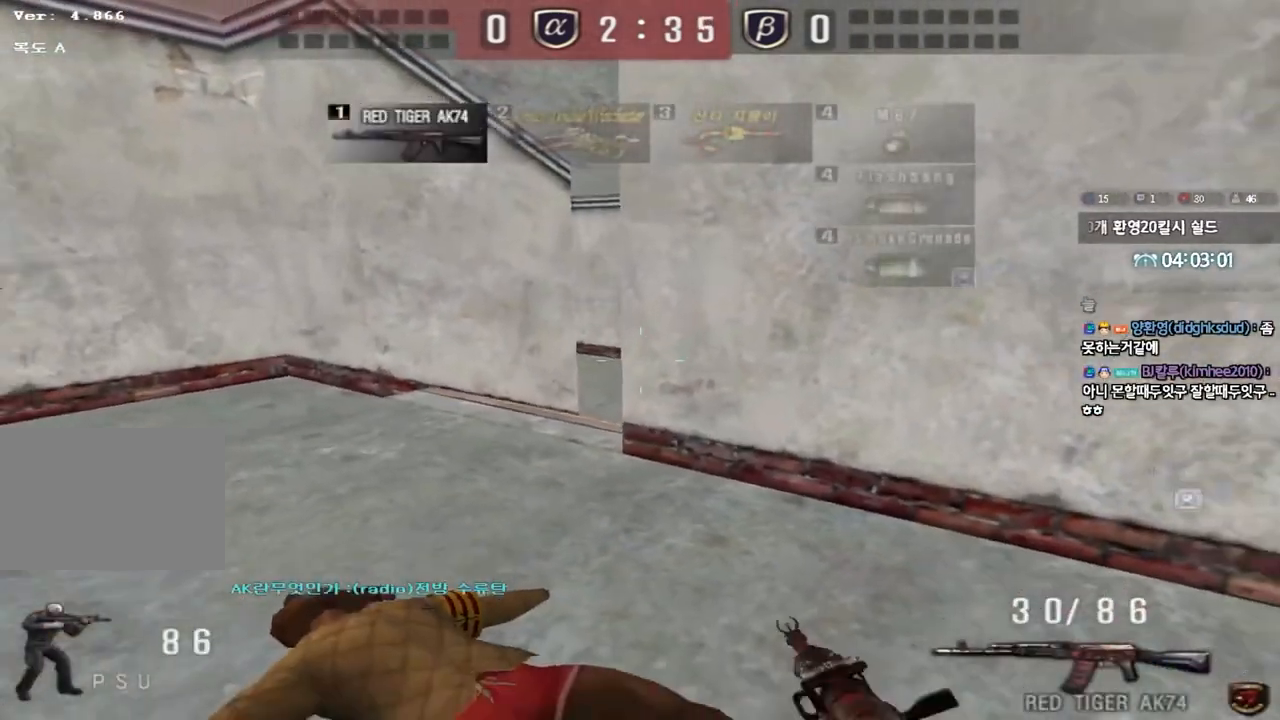
{"keys": ["shift"], "events": [[17, "s", "down"], [100, "s", "up"], [117, "d", "up"]]}
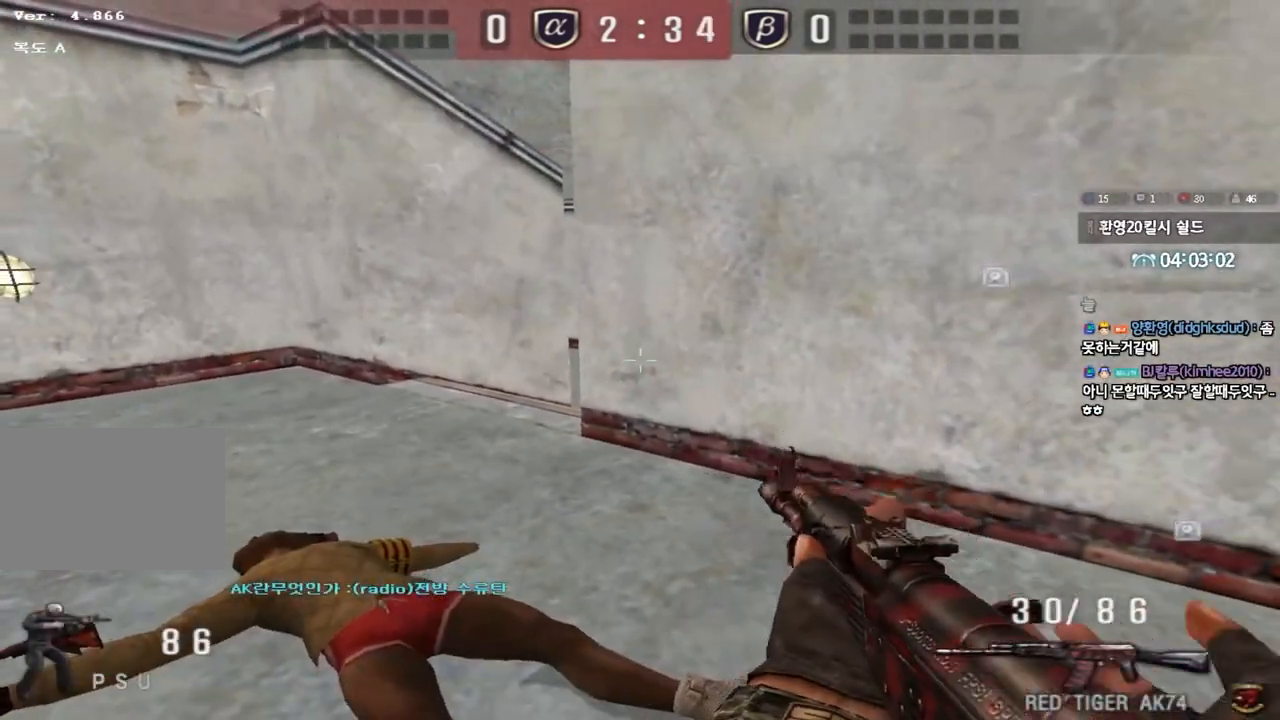
{"keys": ["d", "shift"], "events": [[183, "d", "down"], [250, "d", "up"], [433, "d", "down"]]}
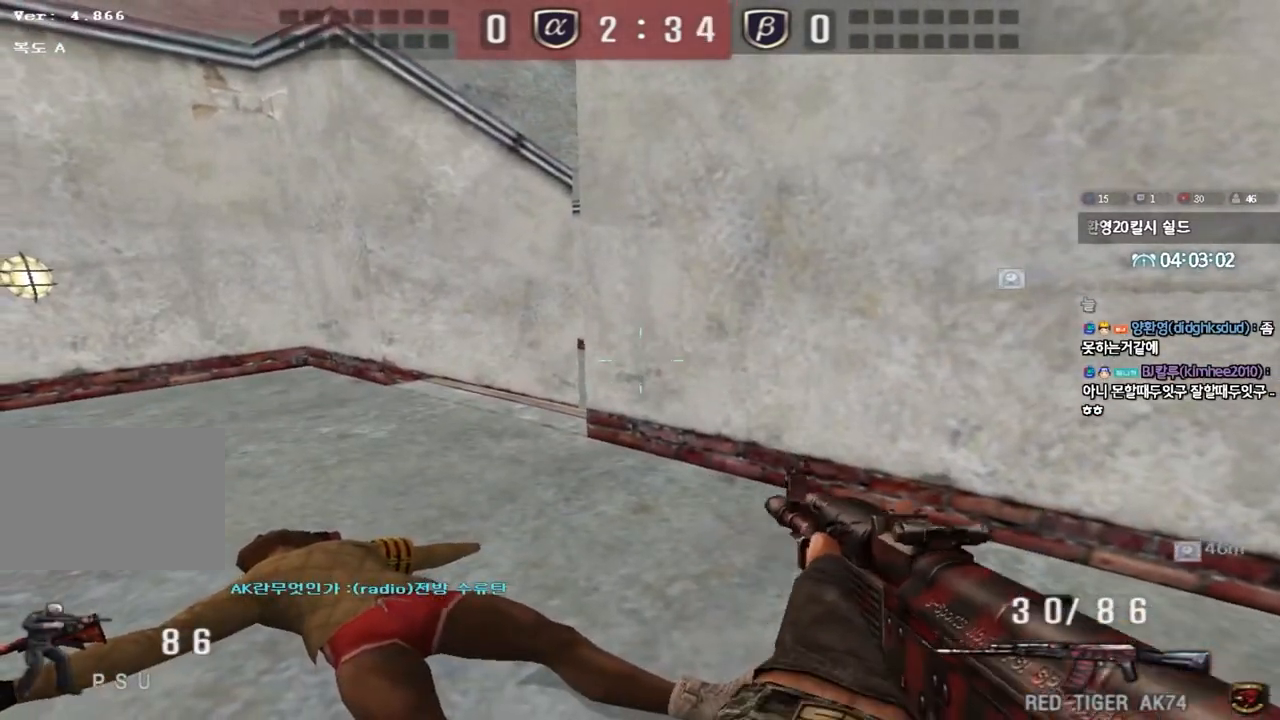
{"keys": ["s", "shift"], "events": [[17, "d", "up"], [183, "d", "down"], [233, "d", "up"], [400, "s", "down"]]}
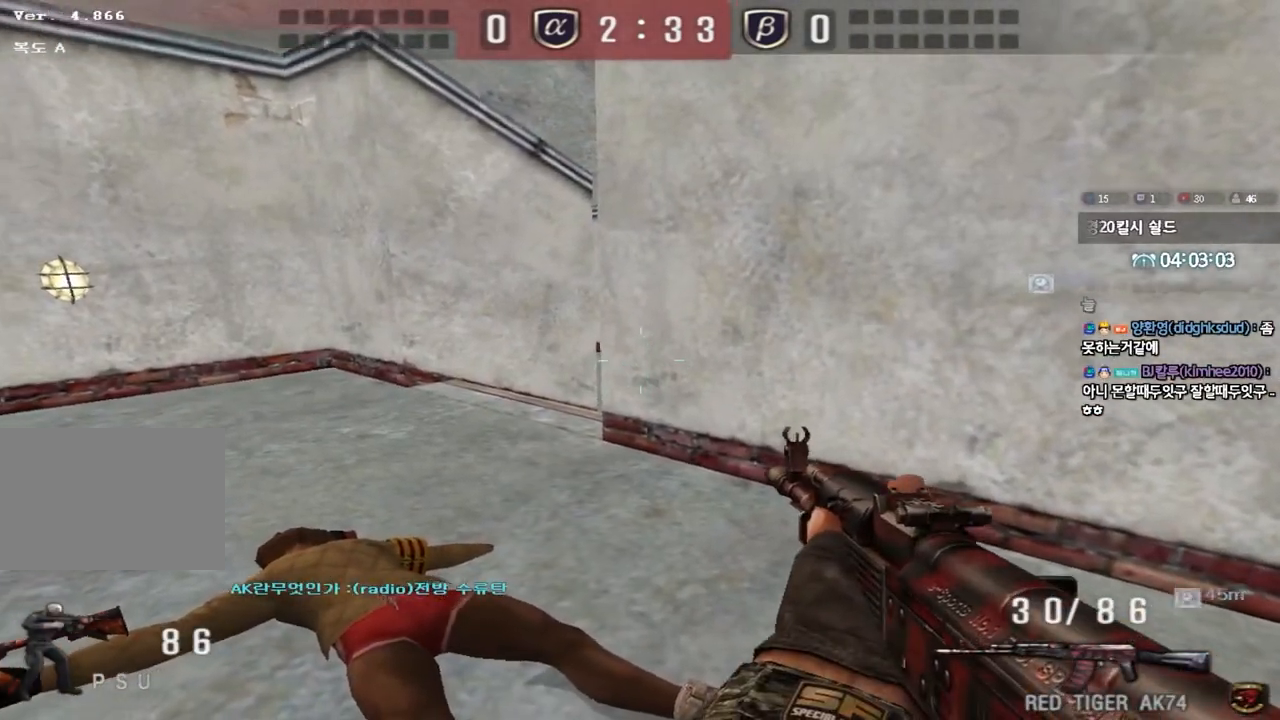
{"keys": ["shift", "w"], "events": [[117, "s", "up"], [333, "w", "down"]]}
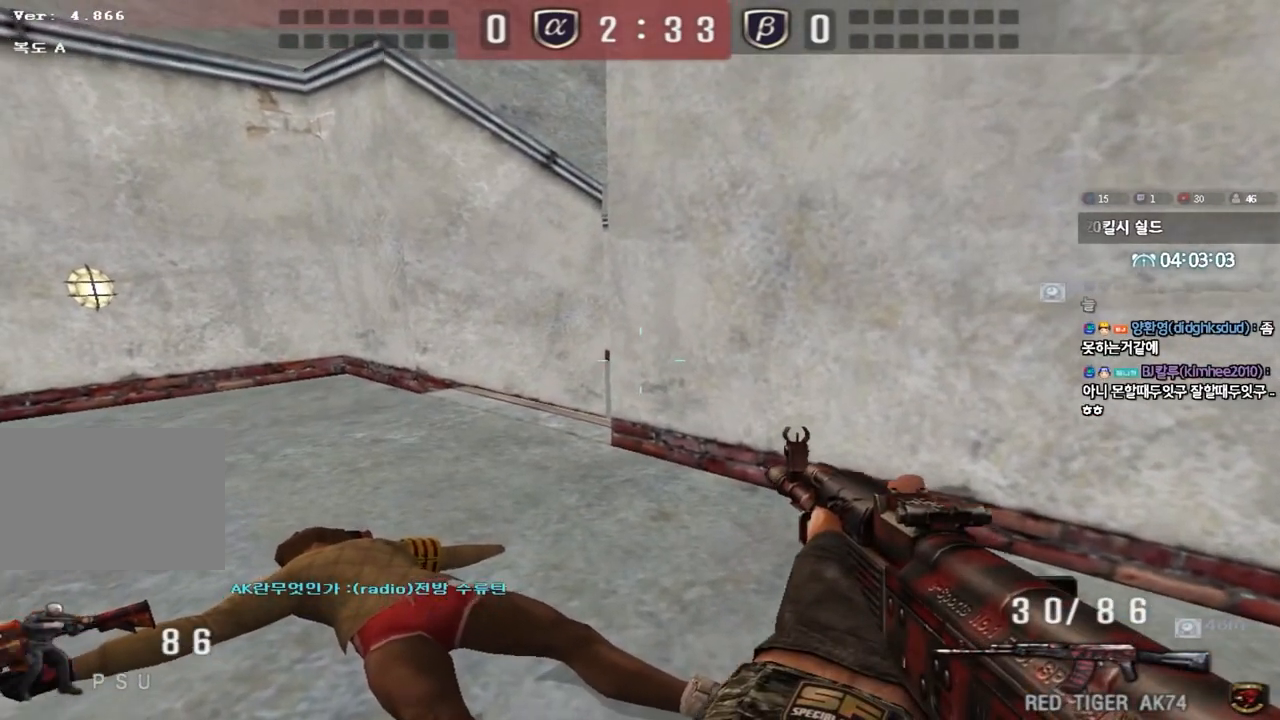
{"keys": ["shift"], "events": [[67, "w", "up"], [167, "d", "down"], [217, "d", "up"]]}
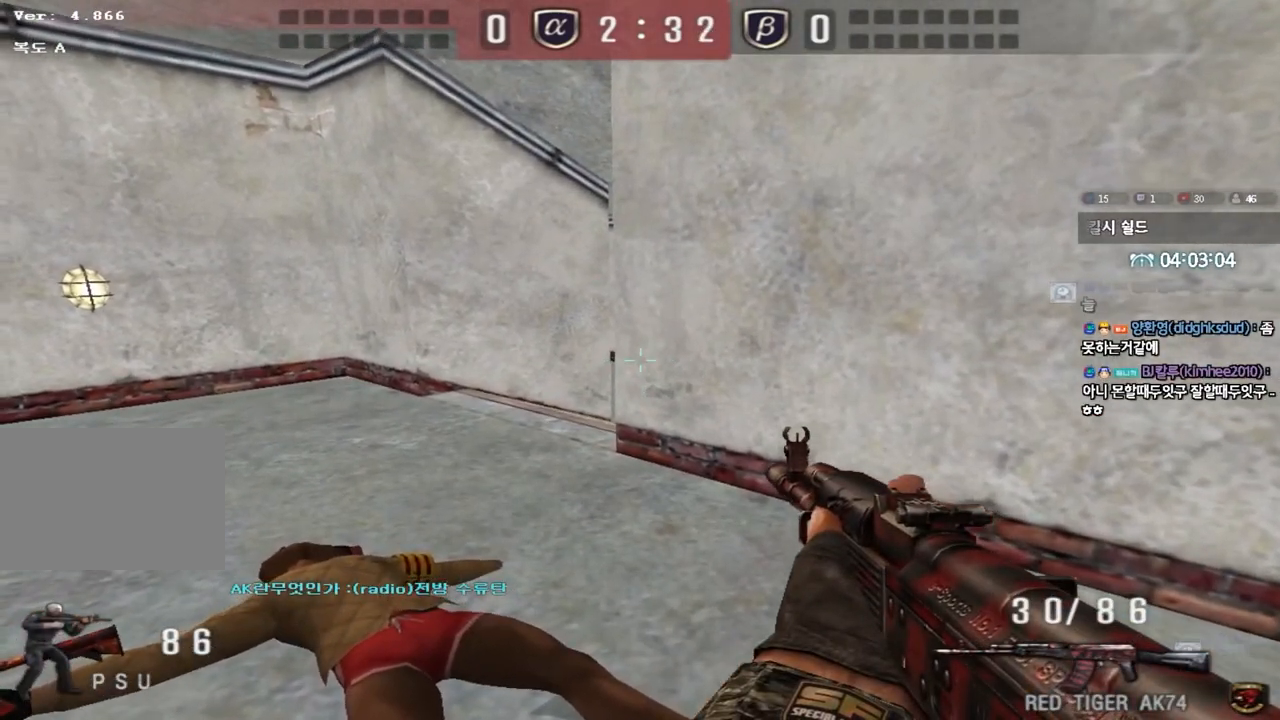
{"keys": ["shift"], "events": [[100, "s", "down"], [317, "s", "up"], [433, "d", "down"], [500, "d", "up"]]}
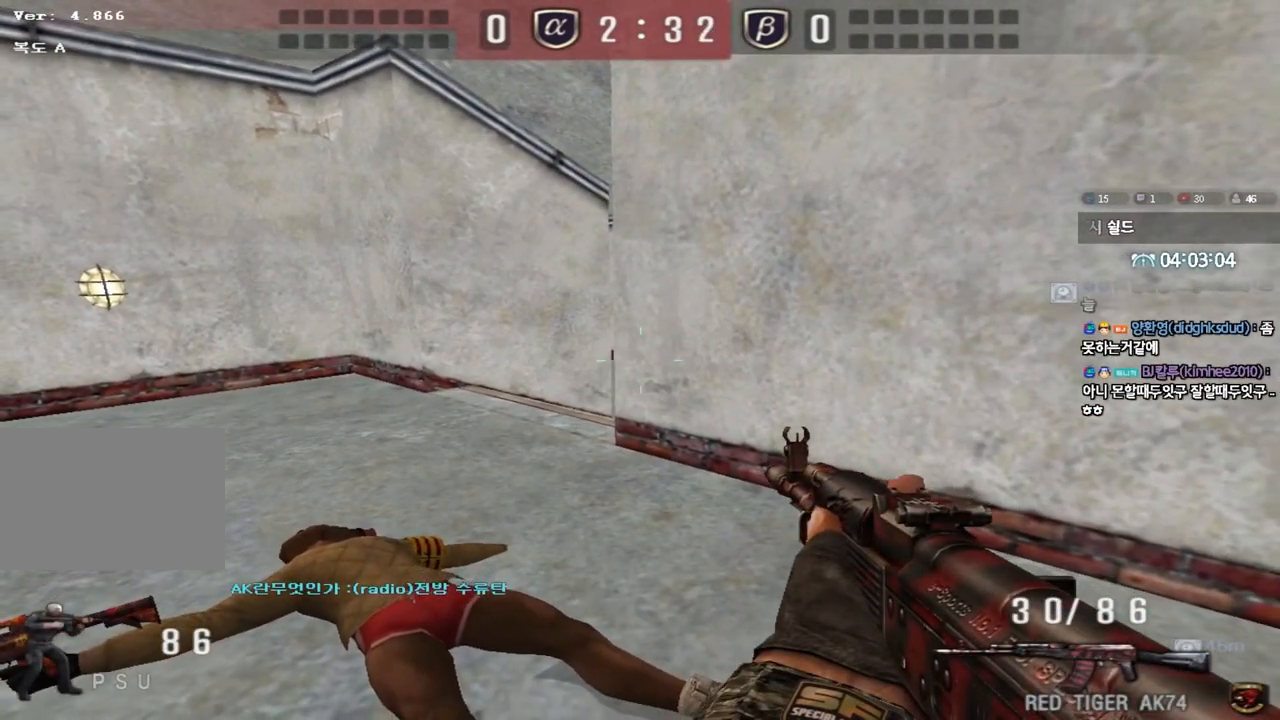
{"keys": ["shift"], "events": [[150, "s", "down"], [333, "s", "up"]]}
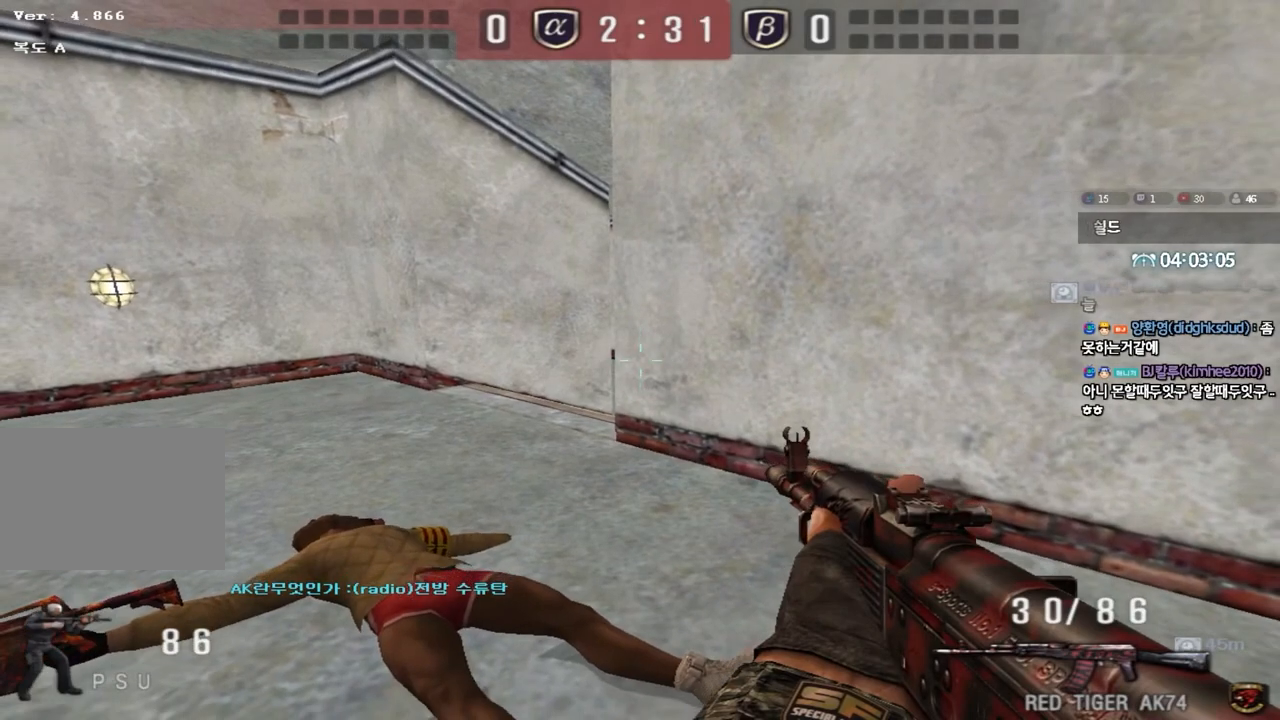
{"keys": ["shift"], "events": []}
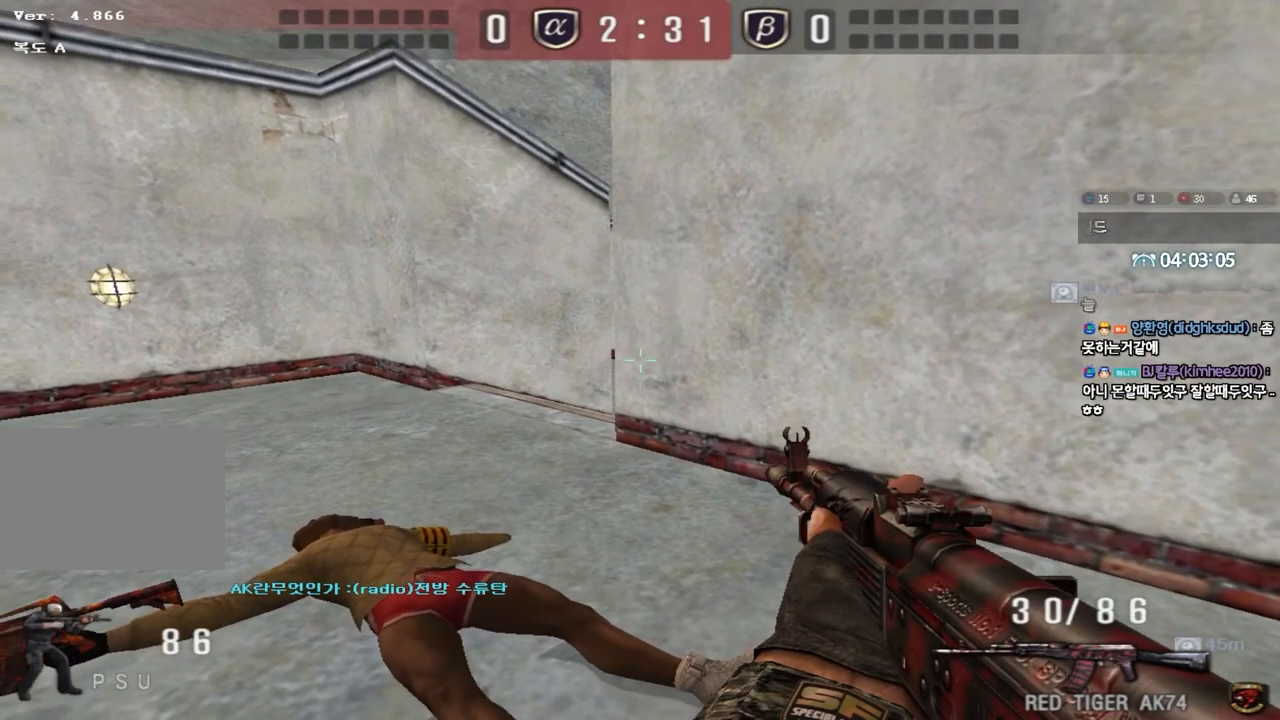
{"keys": ["shift"], "events": []}
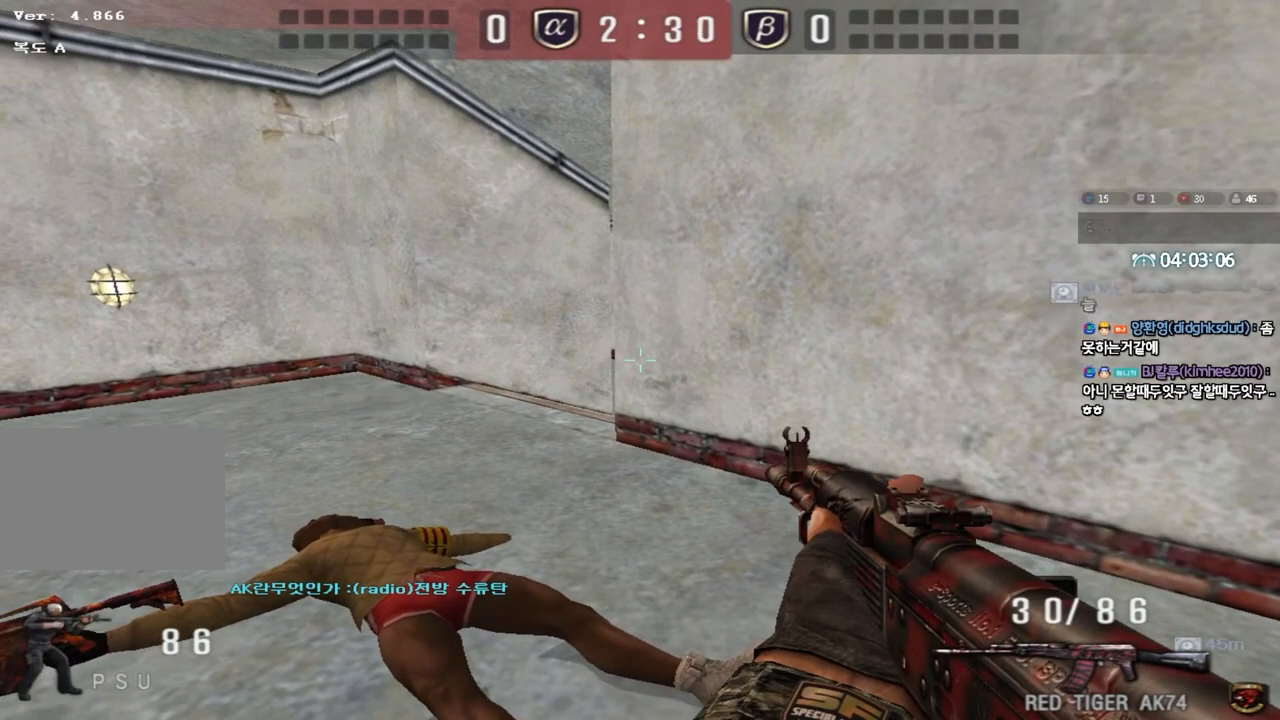
{"keys": ["shift"], "events": []}
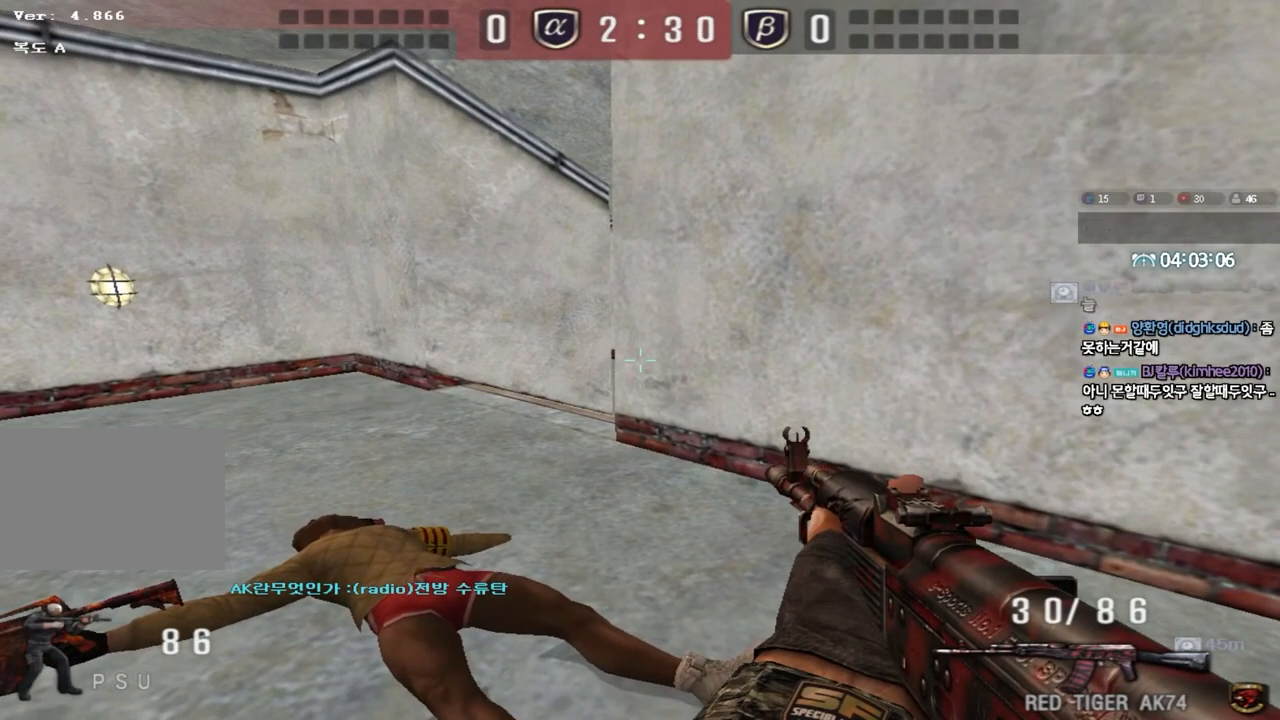
{"keys": ["shift"], "events": []}